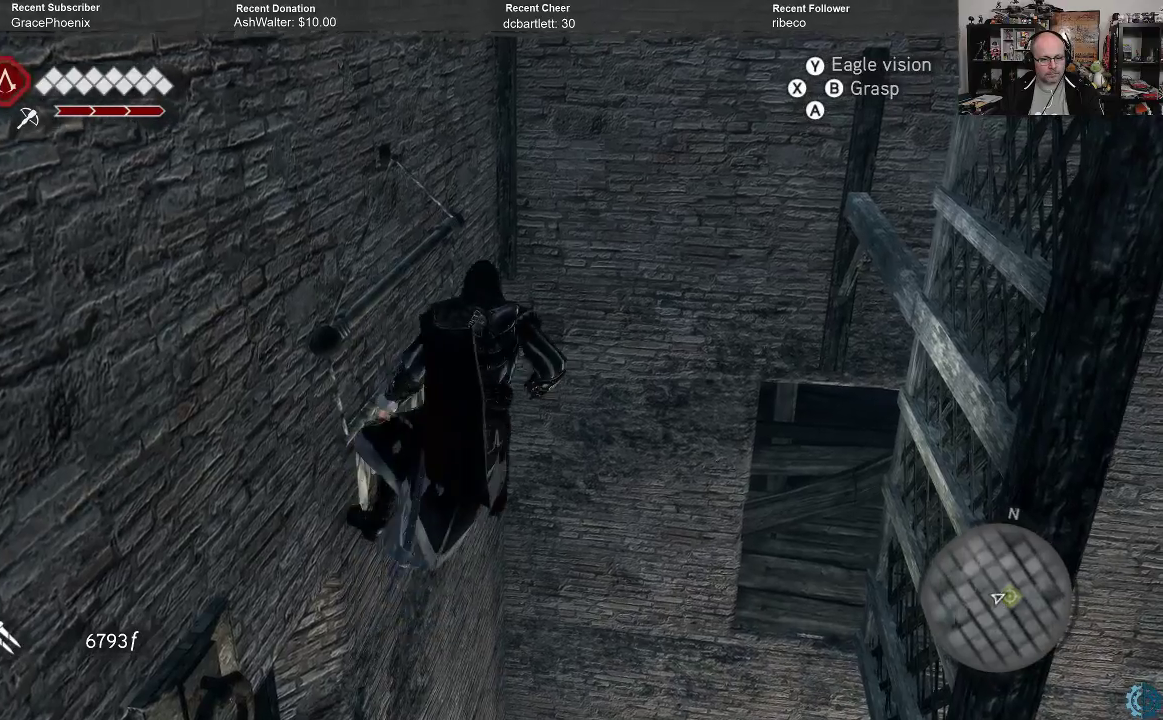
Gameplay with a controller (Xbox layout); each line is a JSON object with the inputs held at the frame after it. "events" lists button and stick changes between this image and that frame as [ms after this image, input, new state], when the widget could be followed in between.
{"buttons": ["R2"], "left_stick": "up-right", "right_stick": "center", "events": []}
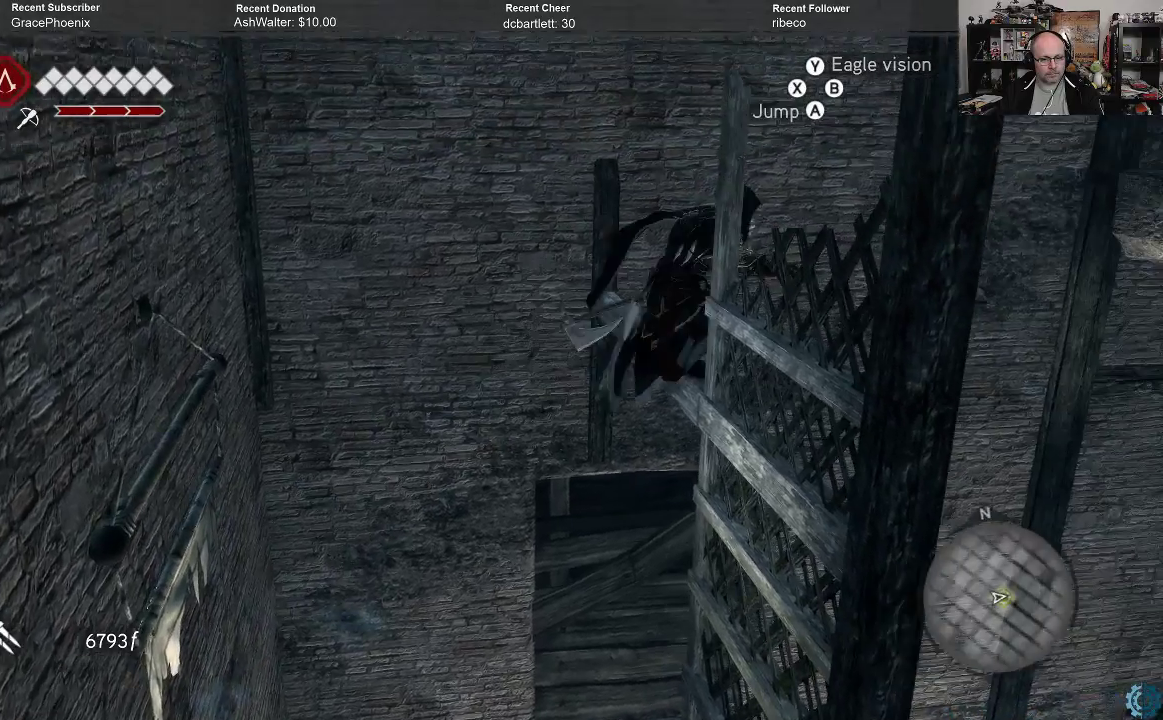
{"buttons": ["R2"], "left_stick": "center", "right_stick": "center", "events": [[233, "left_stick", "center"]]}
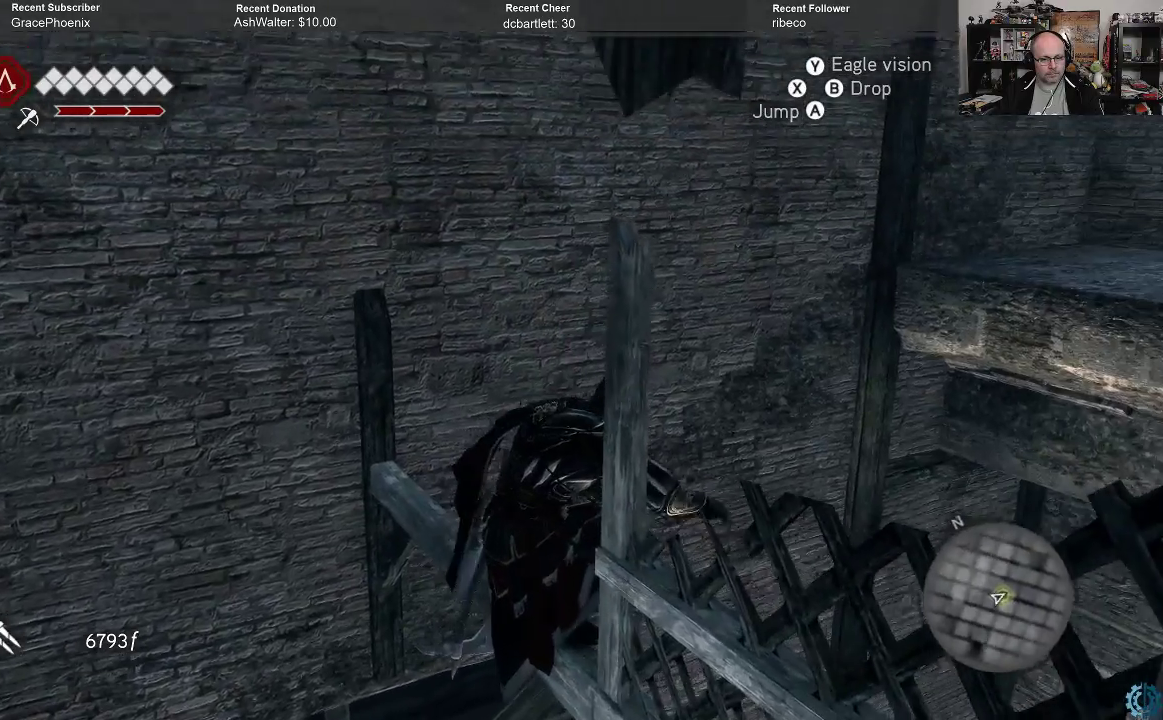
{"buttons": ["R2"], "left_stick": "left", "right_stick": "right", "events": [[300, "right_stick", "down-right"], [367, "right_stick", "right"], [467, "left_stick", "left"]]}
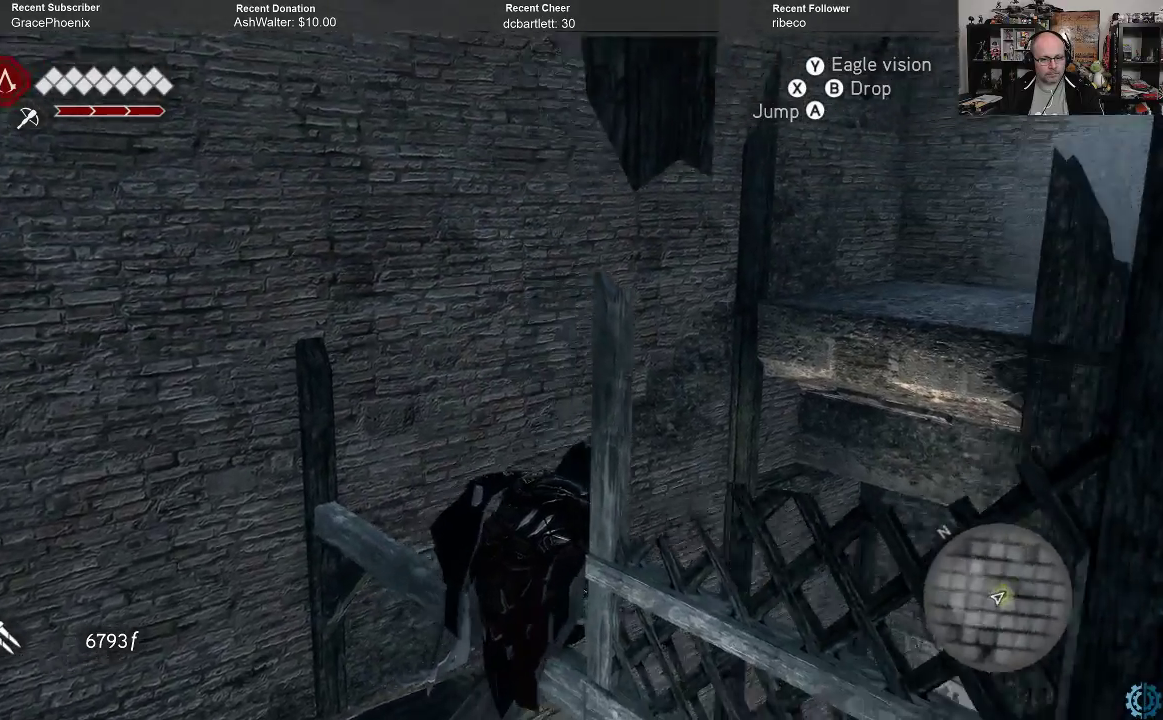
{"buttons": ["R2"], "left_stick": "left", "right_stick": "center", "events": [[267, "right_stick", "center"]]}
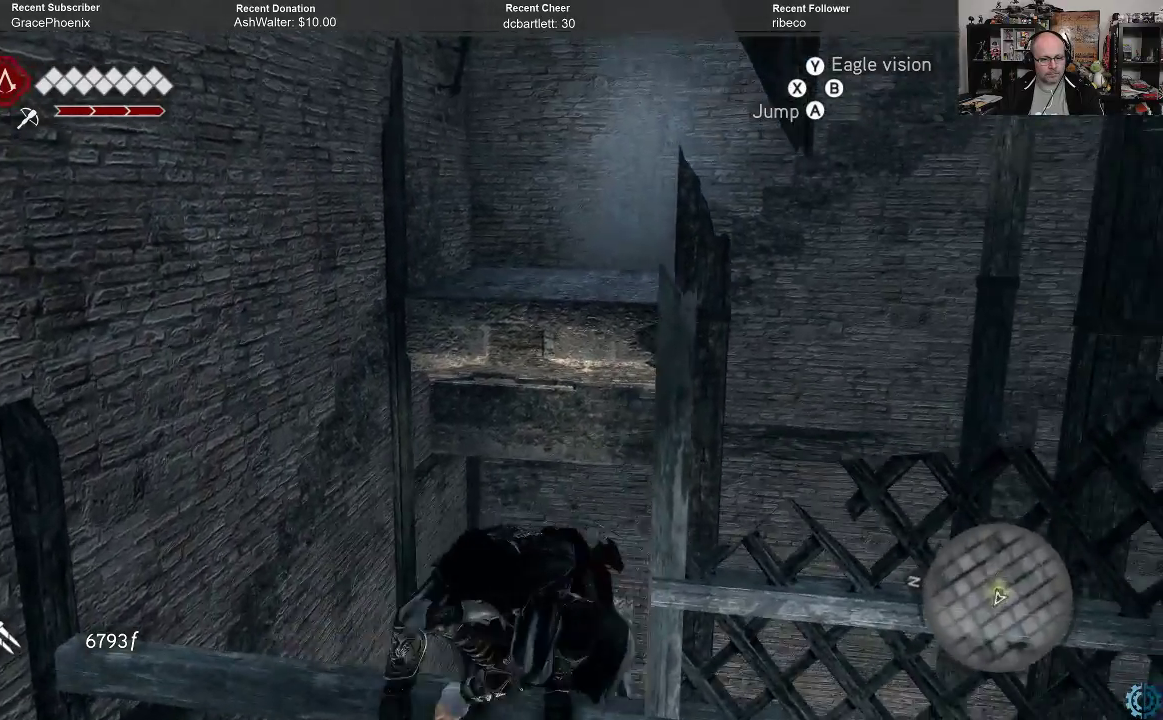
{"buttons": ["R2"], "left_stick": "left", "right_stick": "center", "events": []}
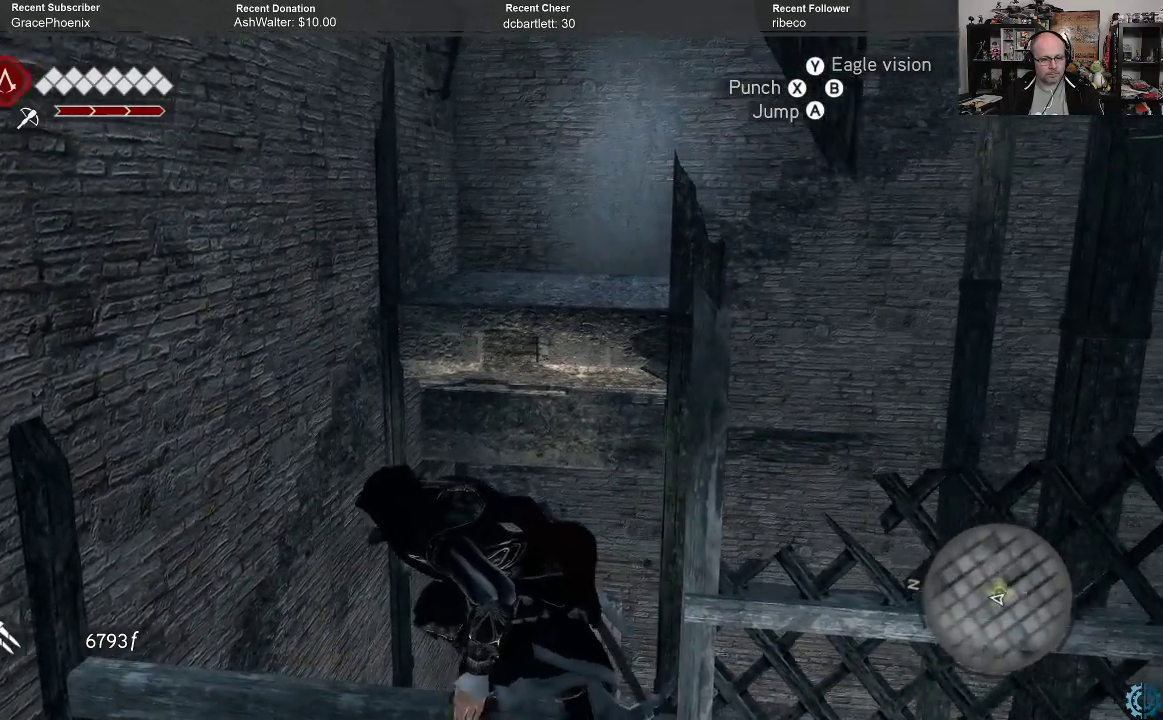
{"buttons": ["R2"], "left_stick": "up", "right_stick": "center", "events": [[267, "left_stick", "center"], [467, "left_stick", "up"]]}
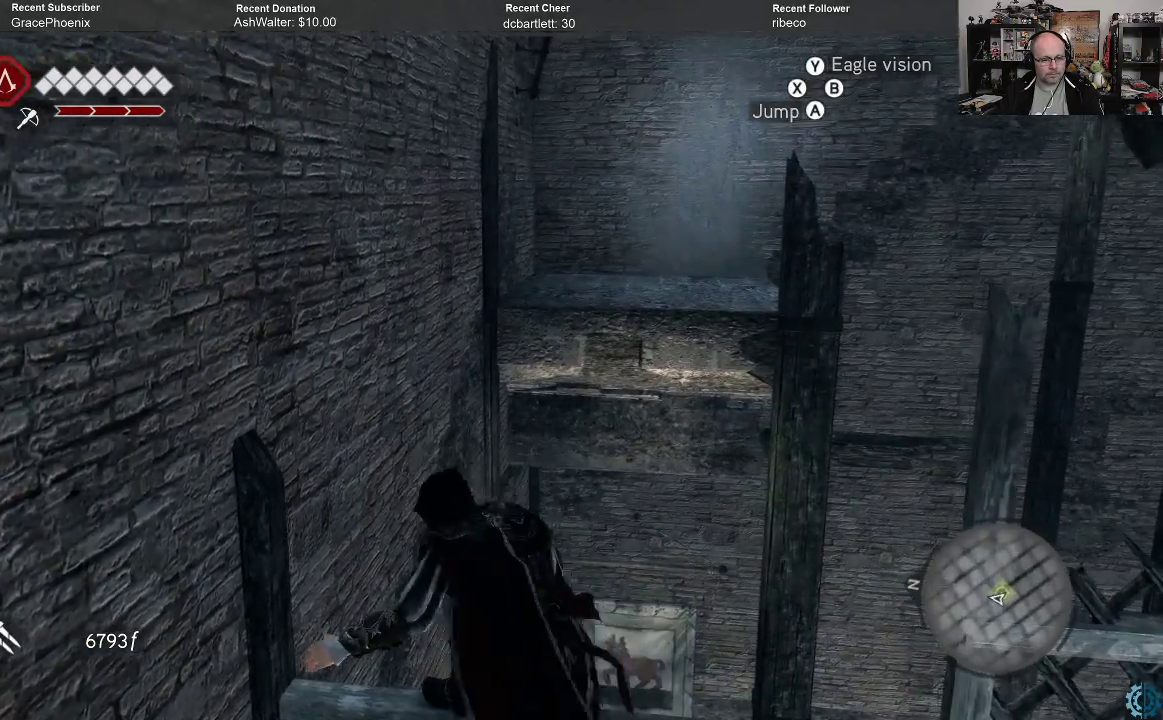
{"buttons": ["R2"], "left_stick": "up", "right_stick": "center", "events": []}
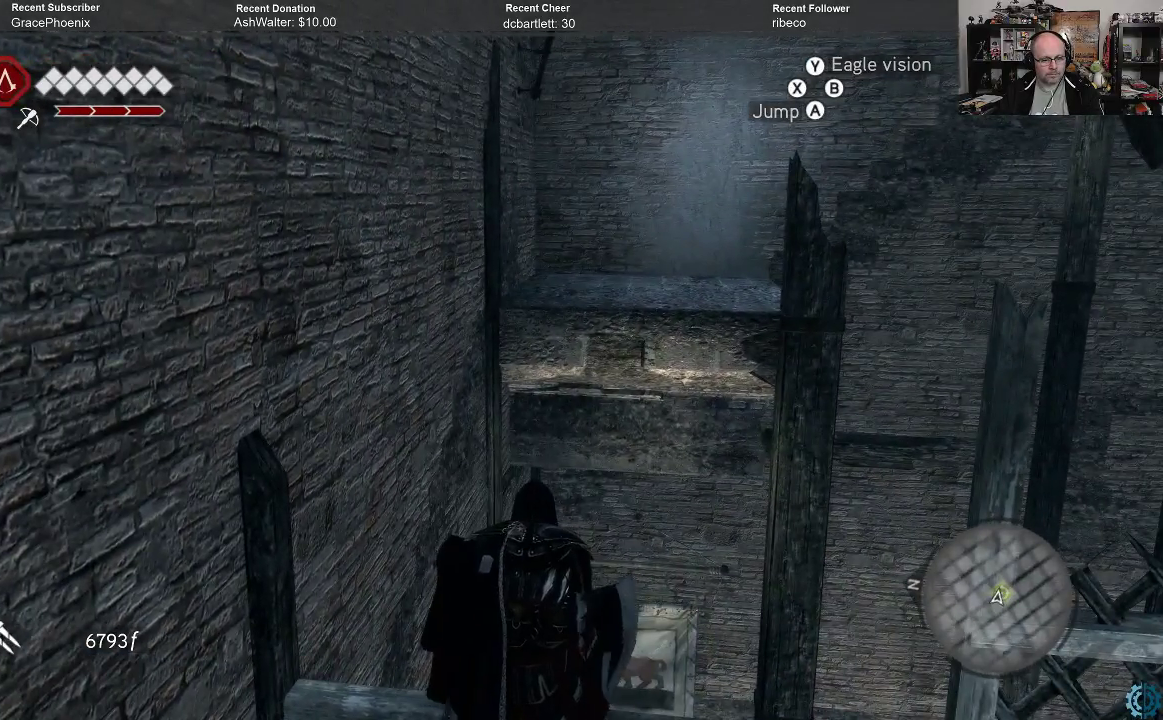
{"buttons": ["R2"], "left_stick": "up", "right_stick": "center", "events": [[133, "A", "down"], [233, "A", "up"]]}
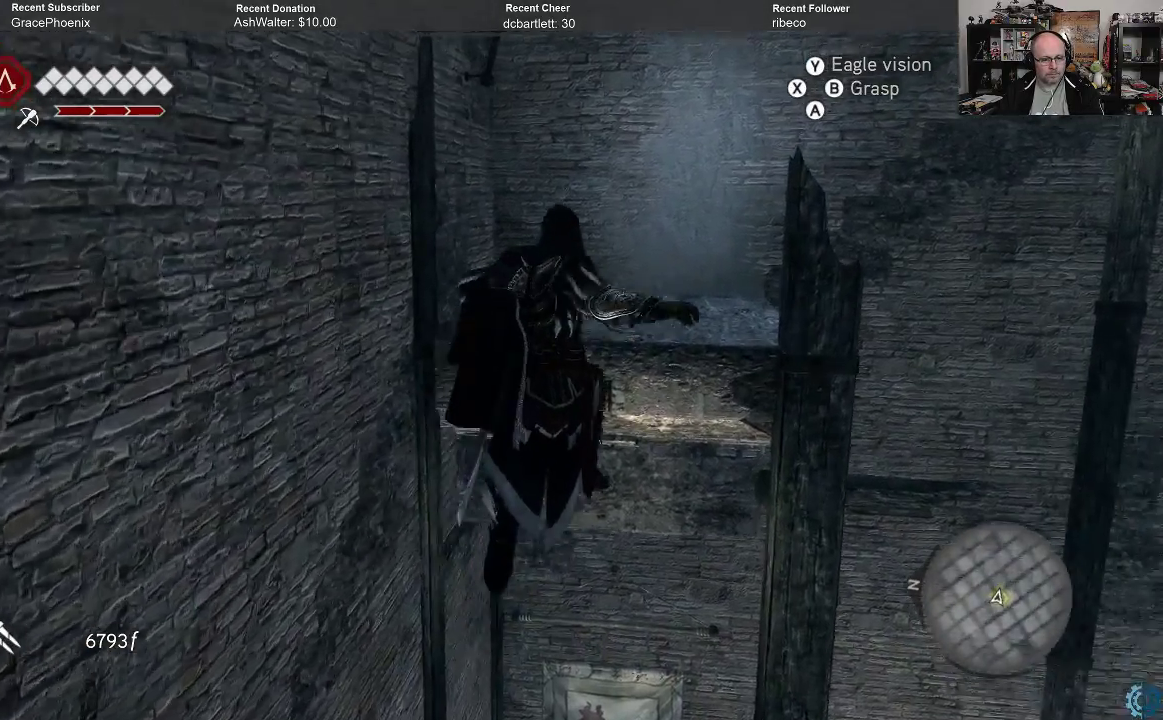
{"buttons": ["R2"], "left_stick": "up", "right_stick": "center", "events": []}
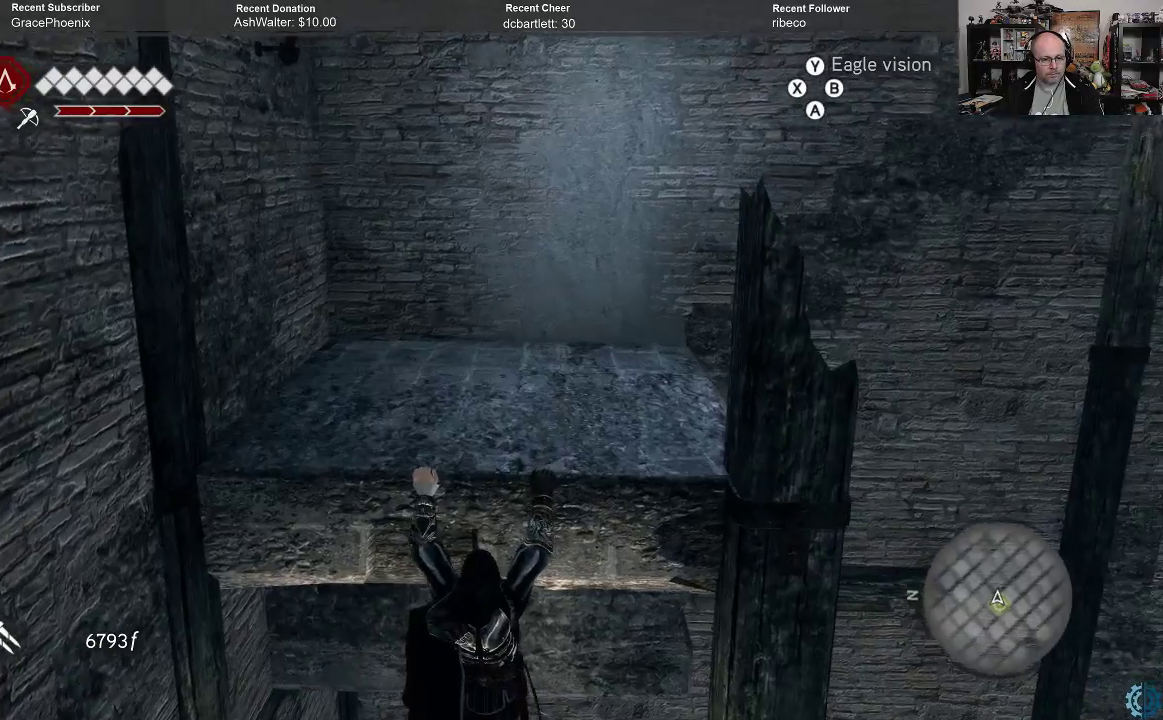
{"buttons": ["R2"], "left_stick": "up", "right_stick": "center", "events": [[167, "left_stick", "up-right"], [400, "left_stick", "center"], [500, "left_stick", "up"]]}
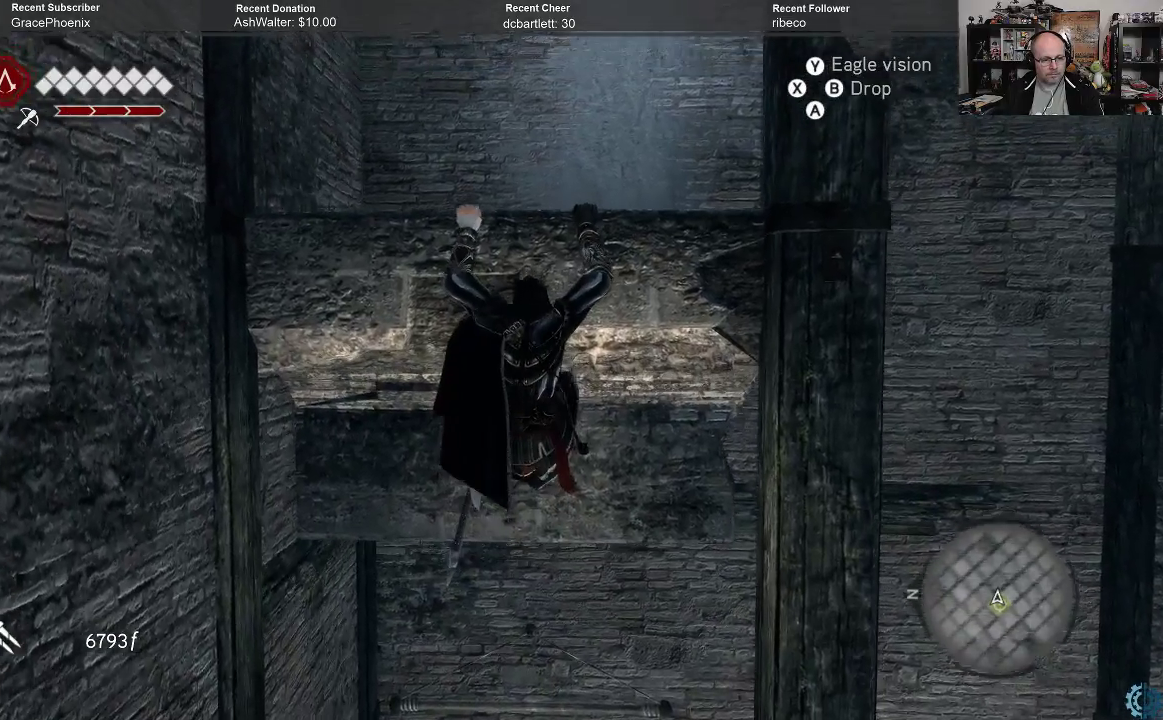
{"buttons": ["R2"], "left_stick": "up", "right_stick": "center", "events": []}
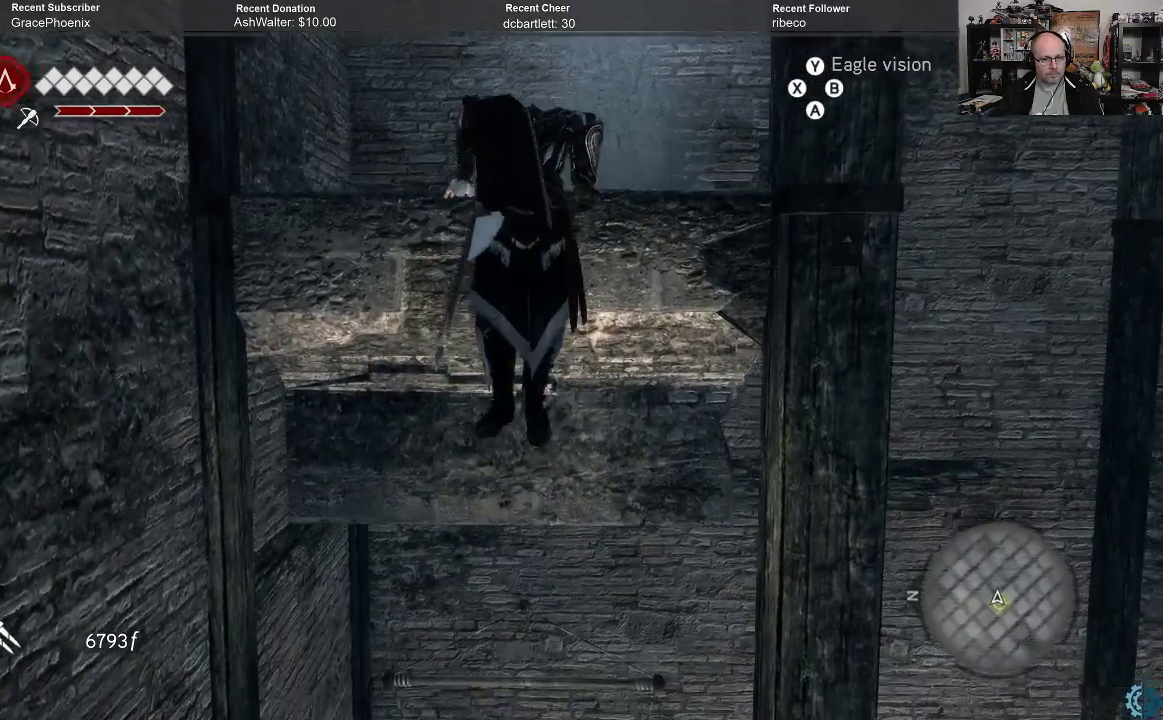
{"buttons": ["R2"], "left_stick": "up", "right_stick": "center", "events": []}
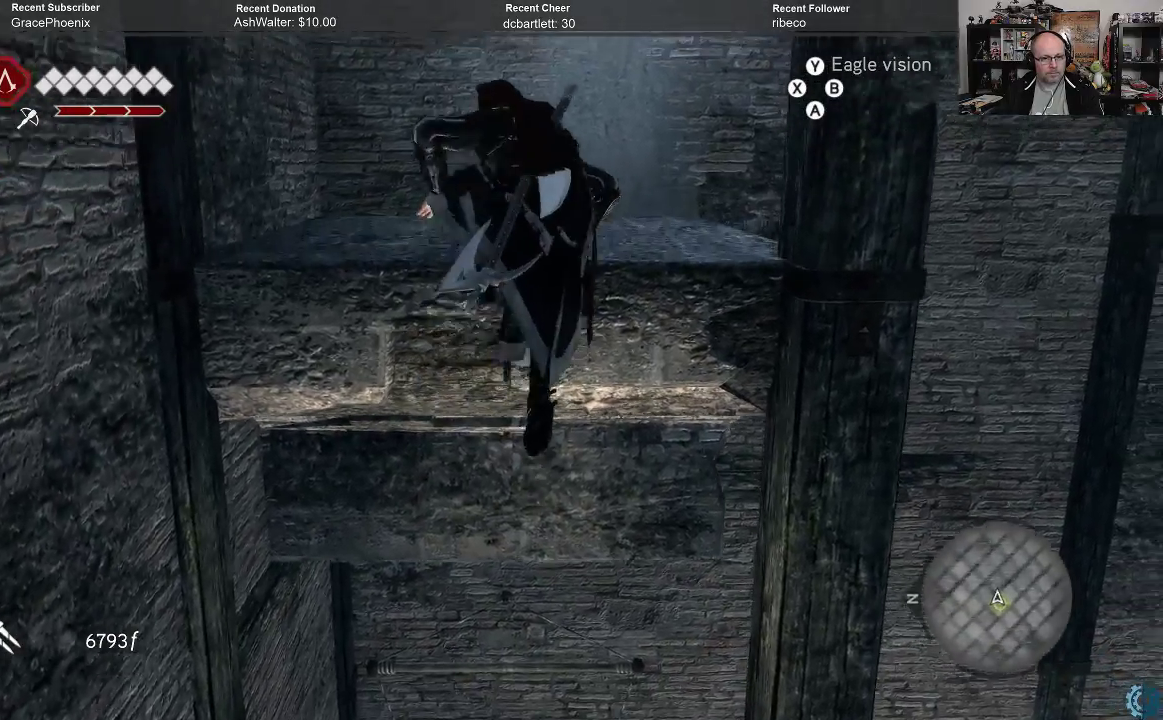
{"buttons": [], "left_stick": "center", "right_stick": "up-left", "events": [[333, "R2", "up"], [467, "left_stick", "center"], [467, "right_stick", "up-left"]]}
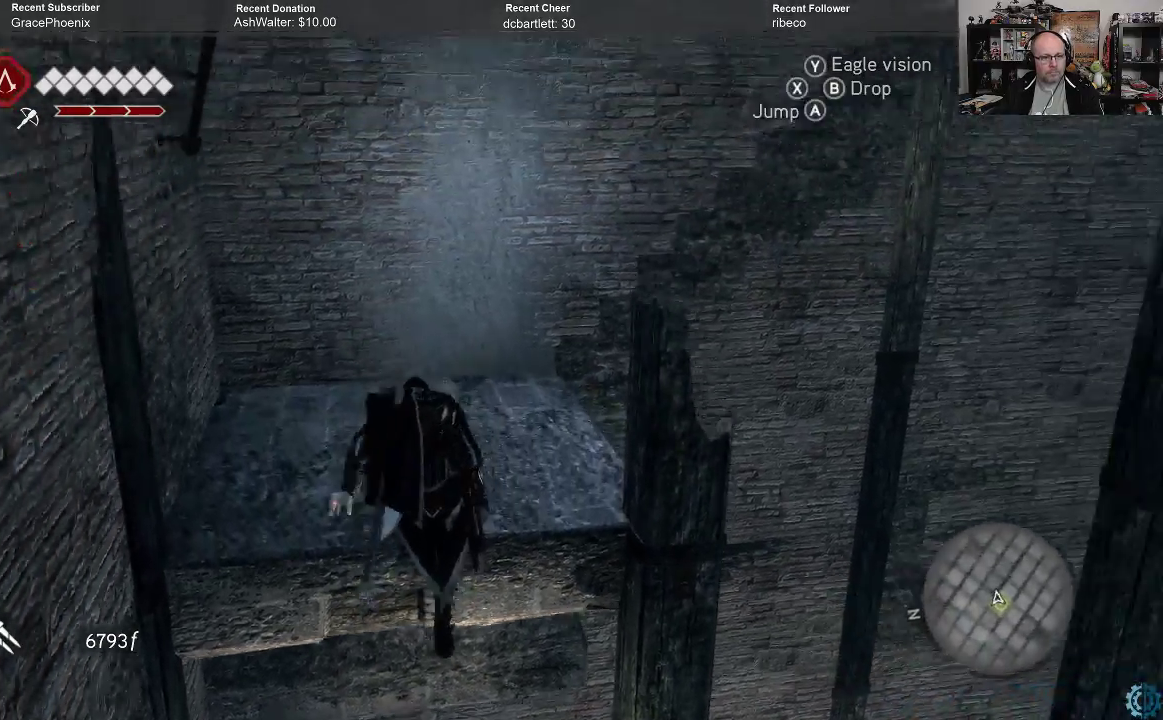
{"buttons": [], "left_stick": "center", "right_stick": "center", "events": [[367, "right_stick", "center"]]}
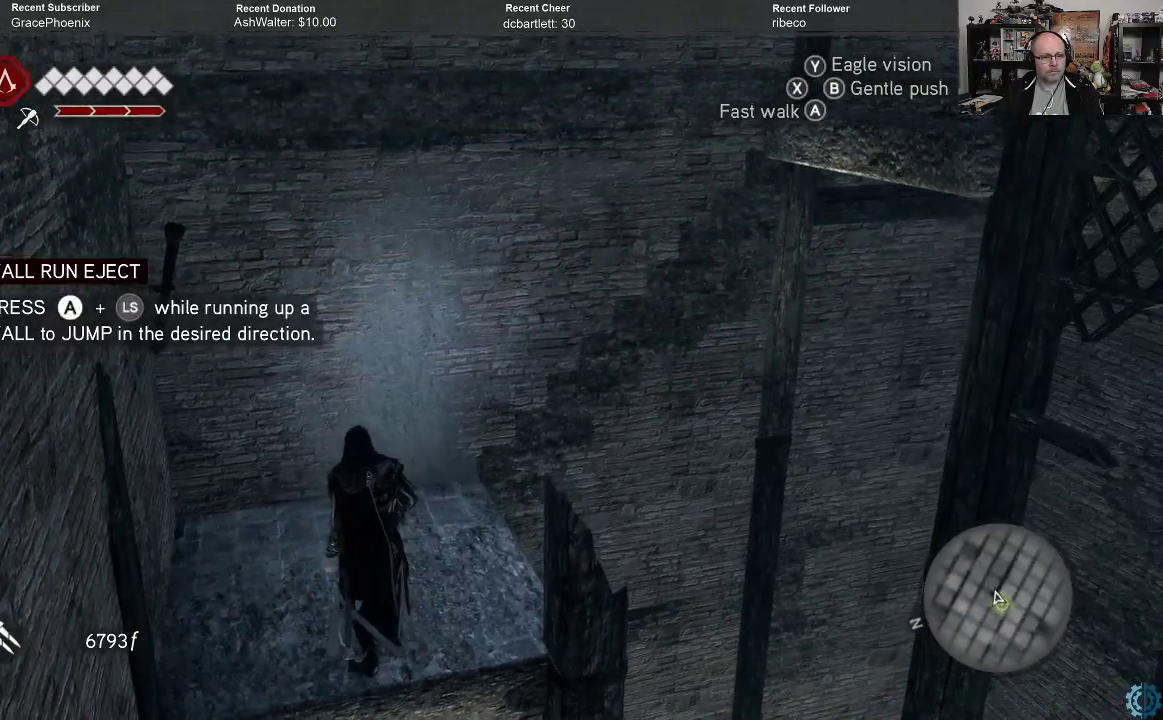
{"buttons": [], "left_stick": "center", "right_stick": "center", "events": []}
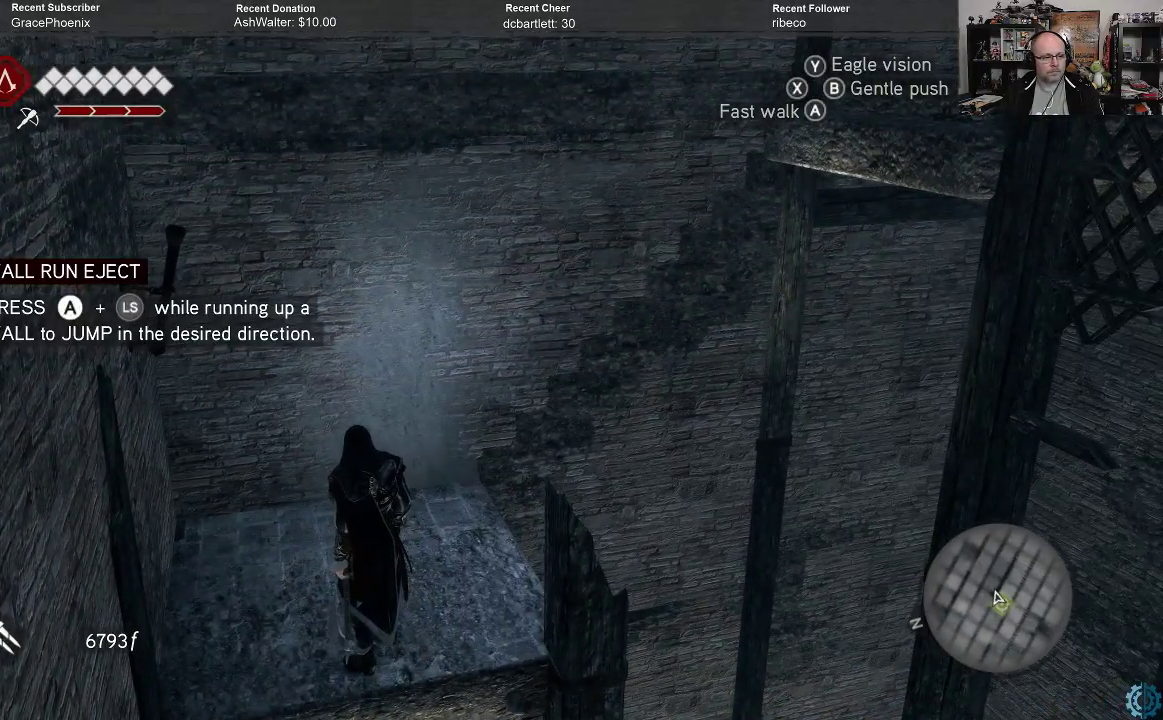
{"buttons": [], "left_stick": "center", "right_stick": "center", "events": []}
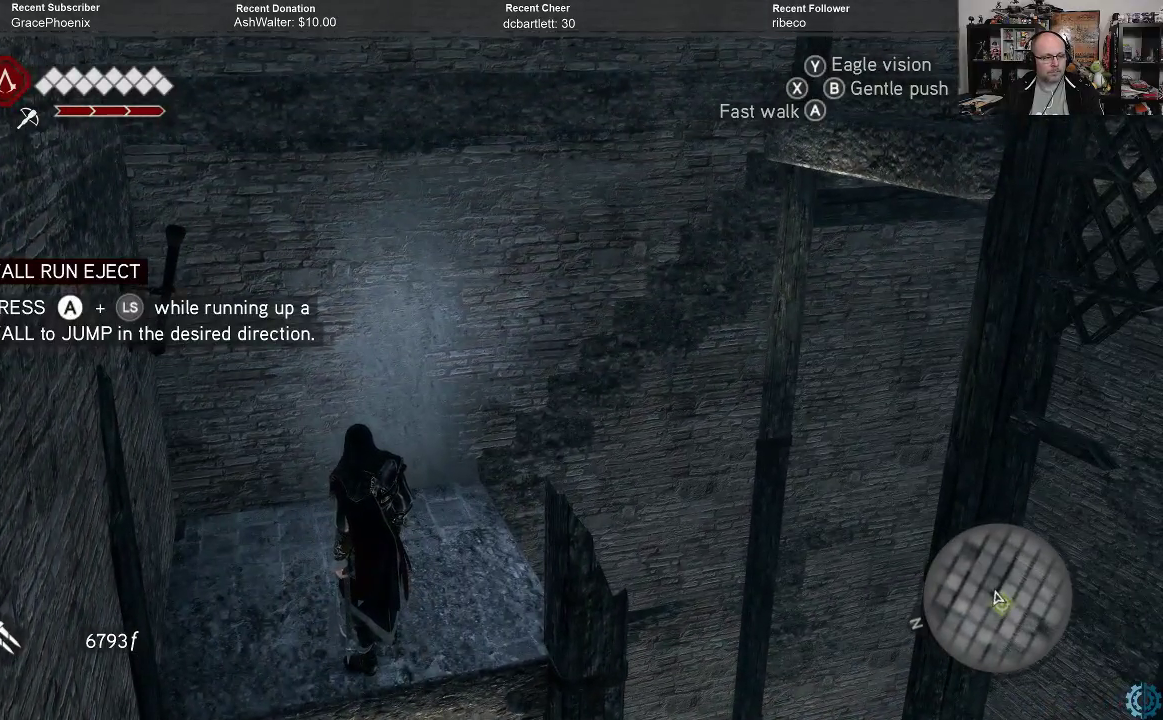
{"buttons": [], "left_stick": "center", "right_stick": "center", "events": []}
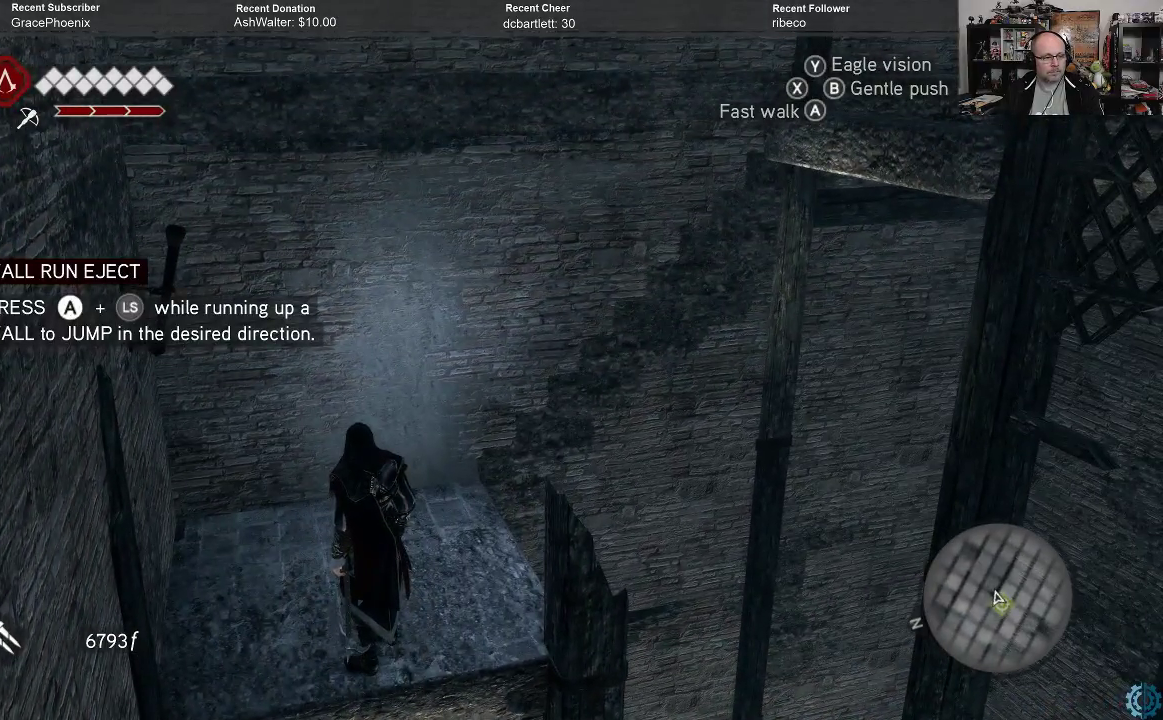
{"buttons": [], "left_stick": "center", "right_stick": "center", "events": []}
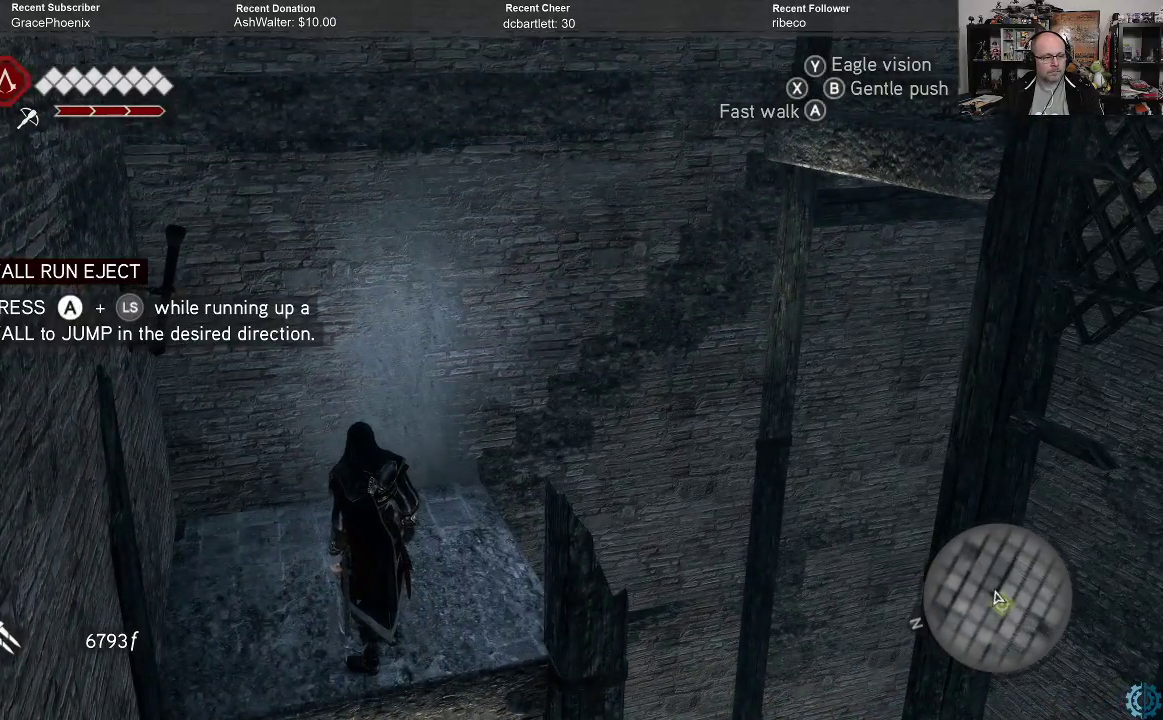
{"buttons": ["A", "R2"], "left_stick": "left", "right_stick": "center", "events": [[367, "R2", "down"], [367, "left_stick", "up-left"], [467, "A", "down"], [500, "left_stick", "left"]]}
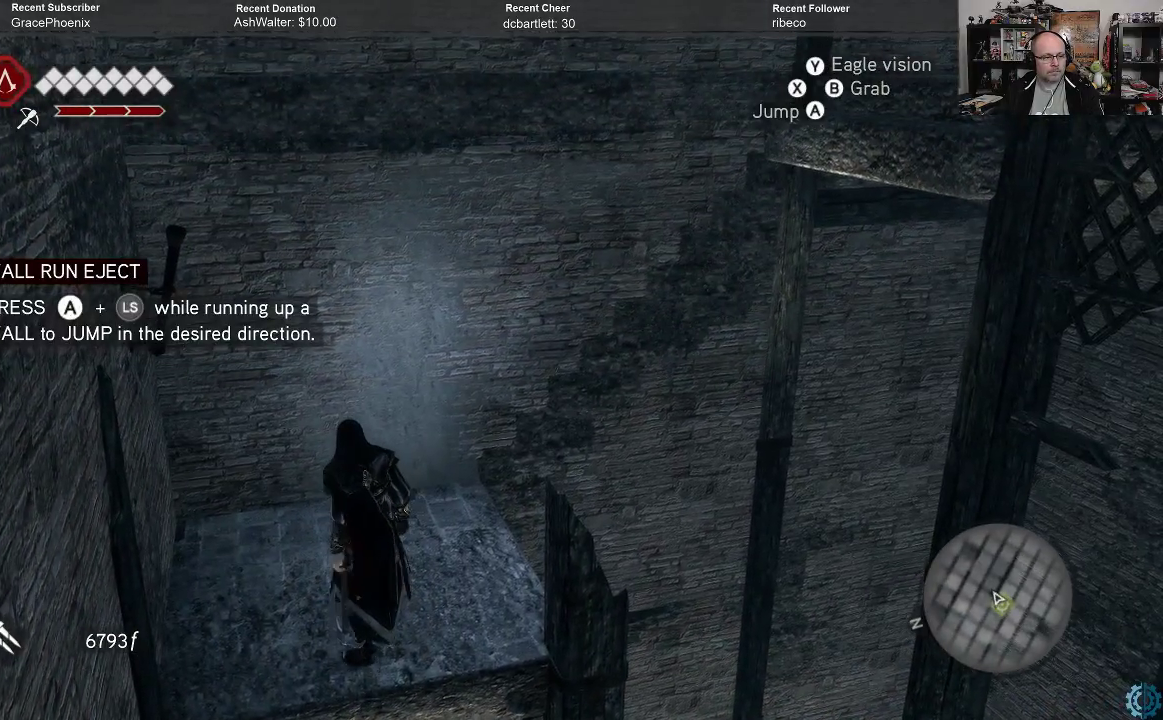
{"buttons": ["A", "R2"], "left_stick": "left", "right_stick": "center", "events": []}
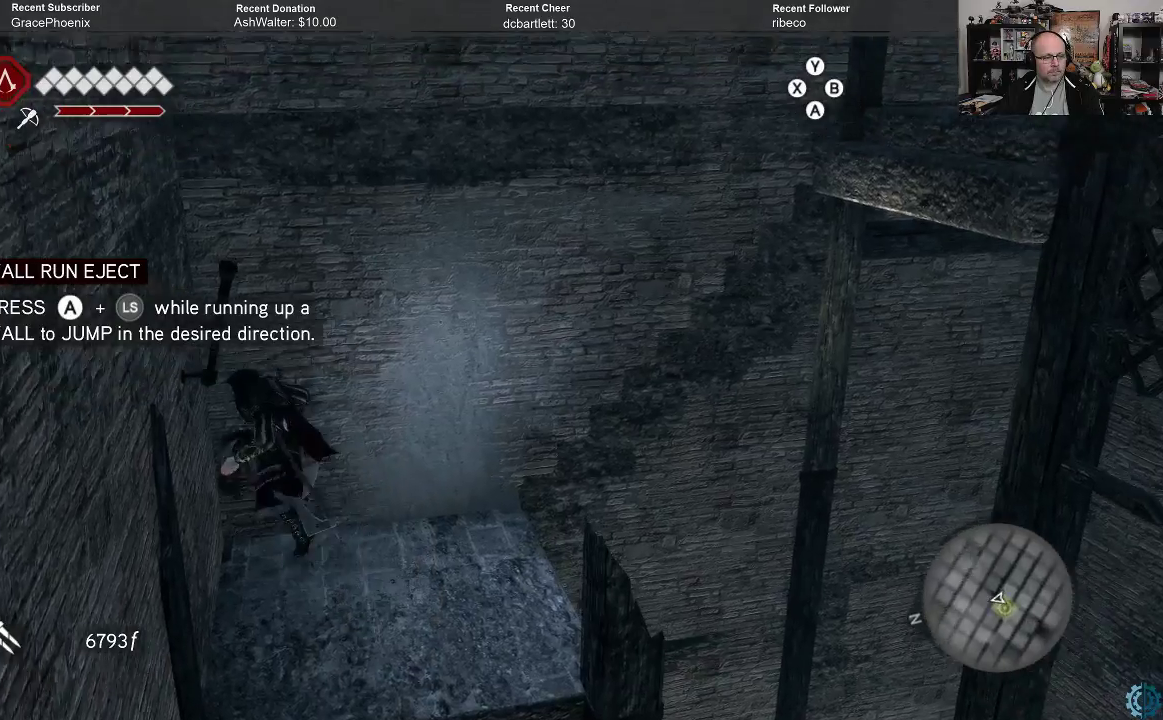
{"buttons": ["A", "R2"], "left_stick": "right", "right_stick": "center", "events": [[200, "A", "up"], [300, "A", "down"], [367, "left_stick", "right"]]}
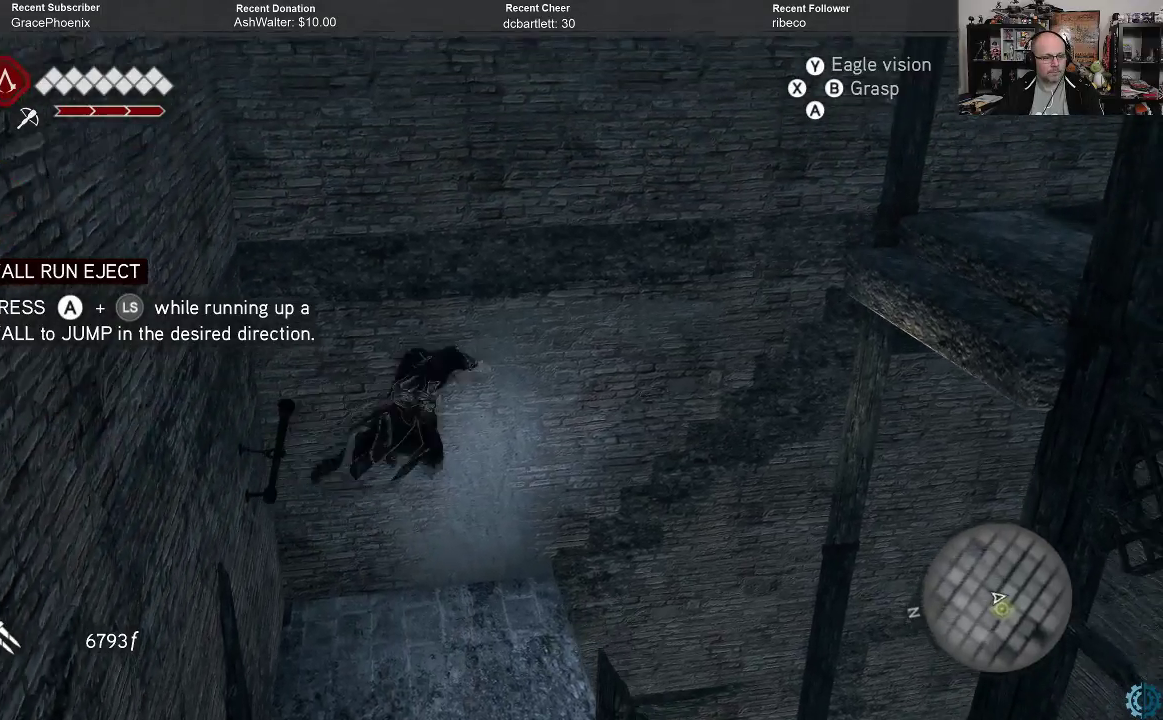
{"buttons": ["R2"], "left_stick": "up-right", "right_stick": "center", "events": [[267, "left_stick", "up-right"], [500, "A", "up"]]}
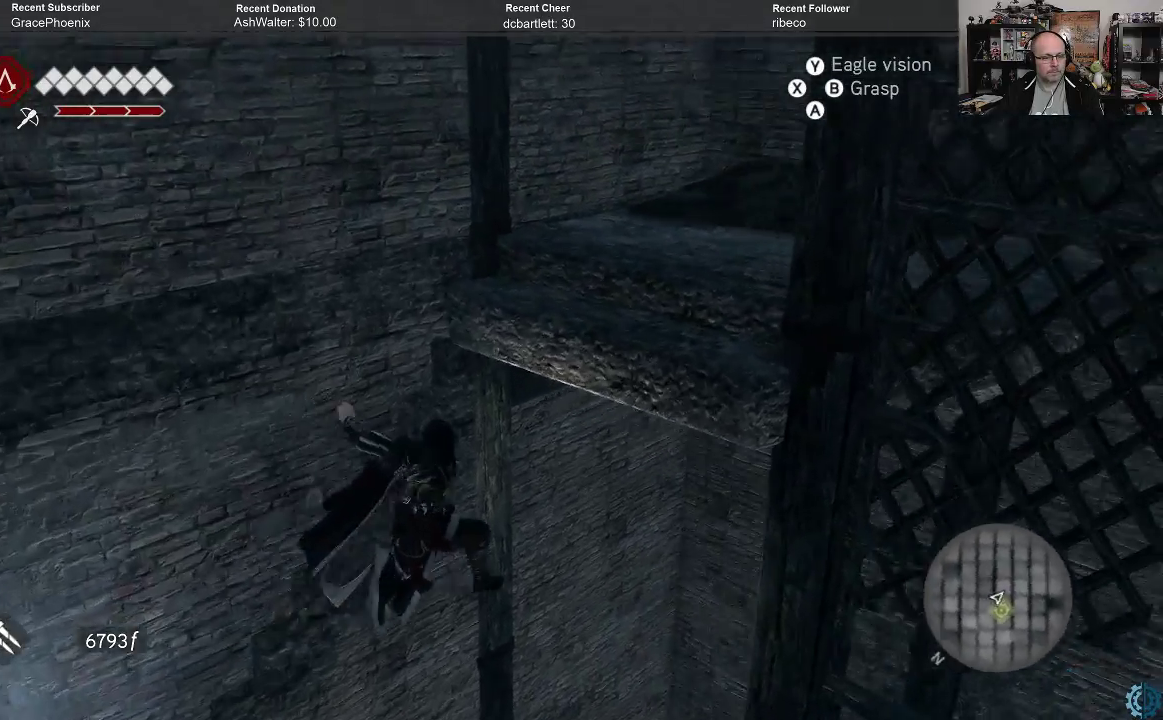
{"buttons": ["R2"], "left_stick": "up-right", "right_stick": "center", "events": []}
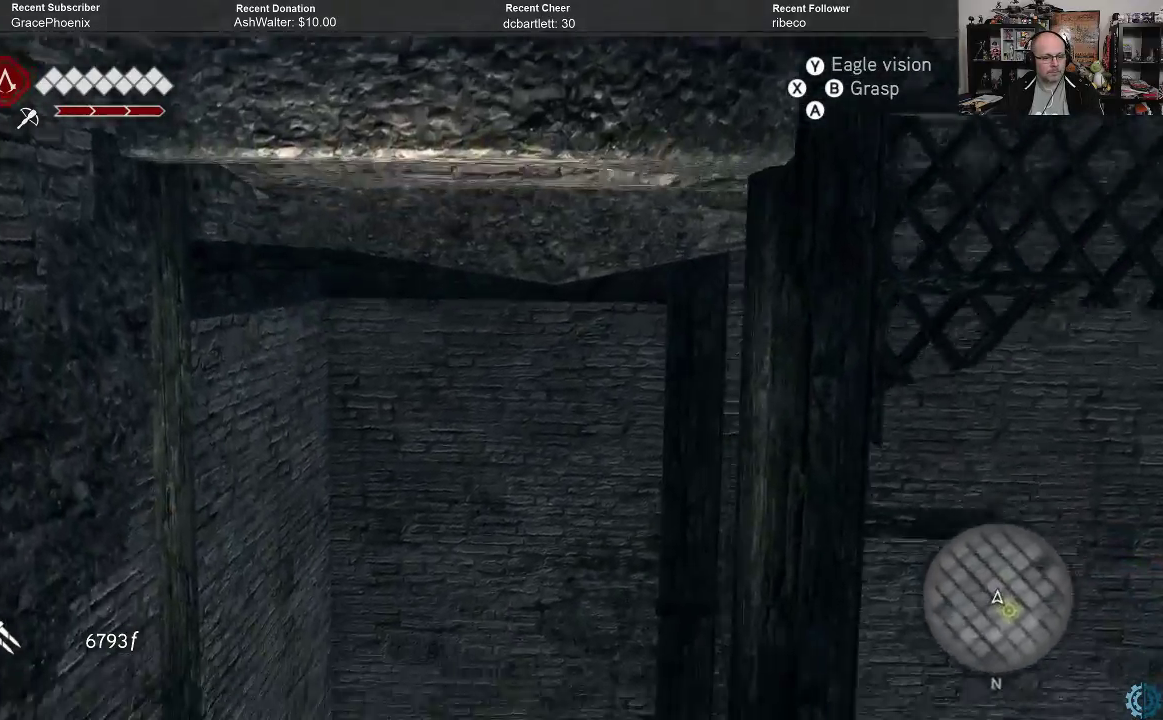
{"buttons": [], "left_stick": "center", "right_stick": "center", "events": [[100, "R2", "up"], [167, "left_stick", "center"]]}
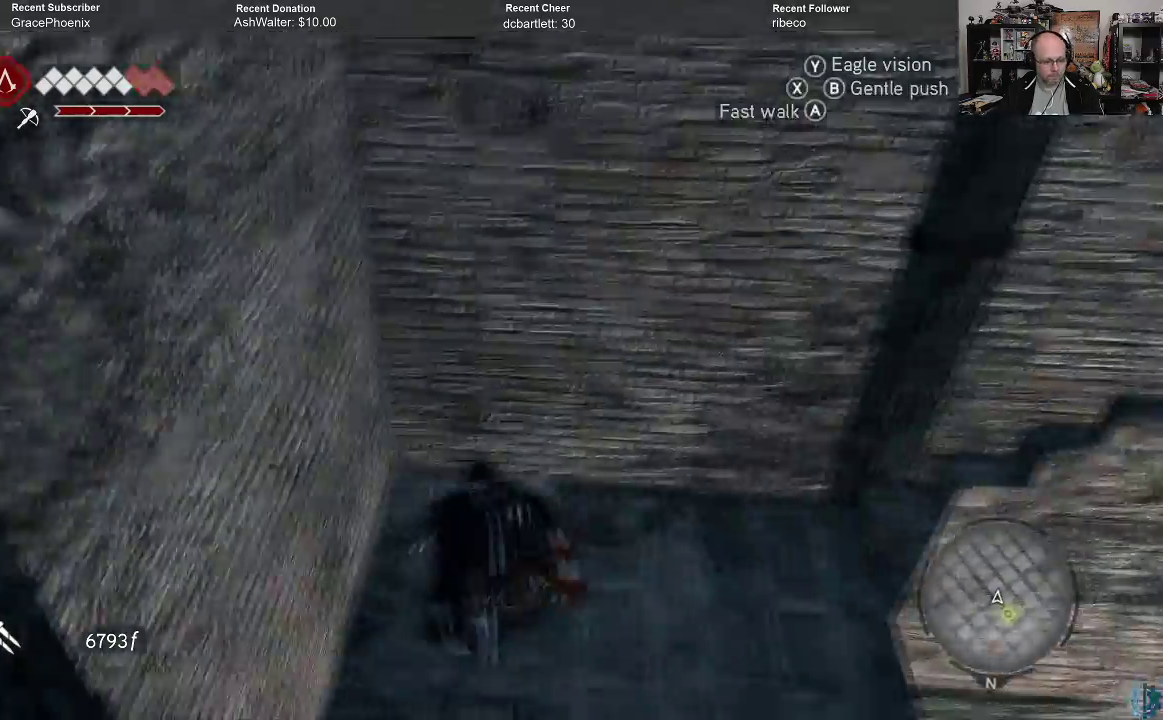
{"buttons": [], "left_stick": "center", "right_stick": "center", "events": []}
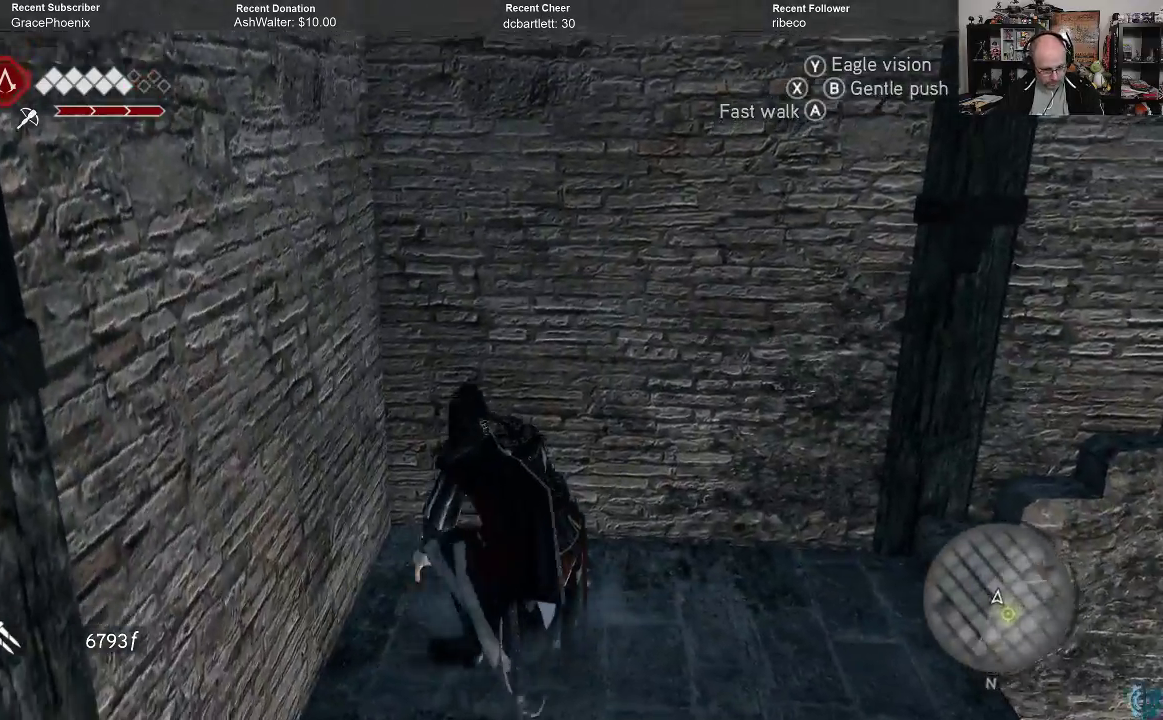
{"buttons": [], "left_stick": "center", "right_stick": "center", "events": []}
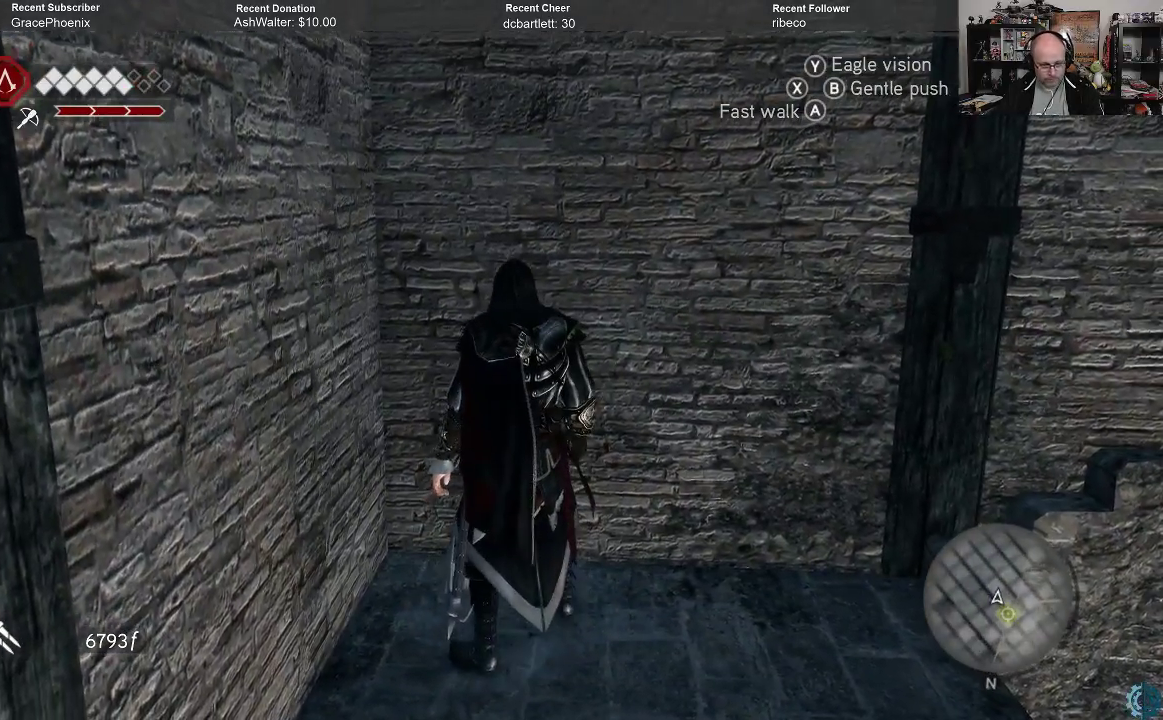
{"buttons": [], "left_stick": "center", "right_stick": "center", "events": []}
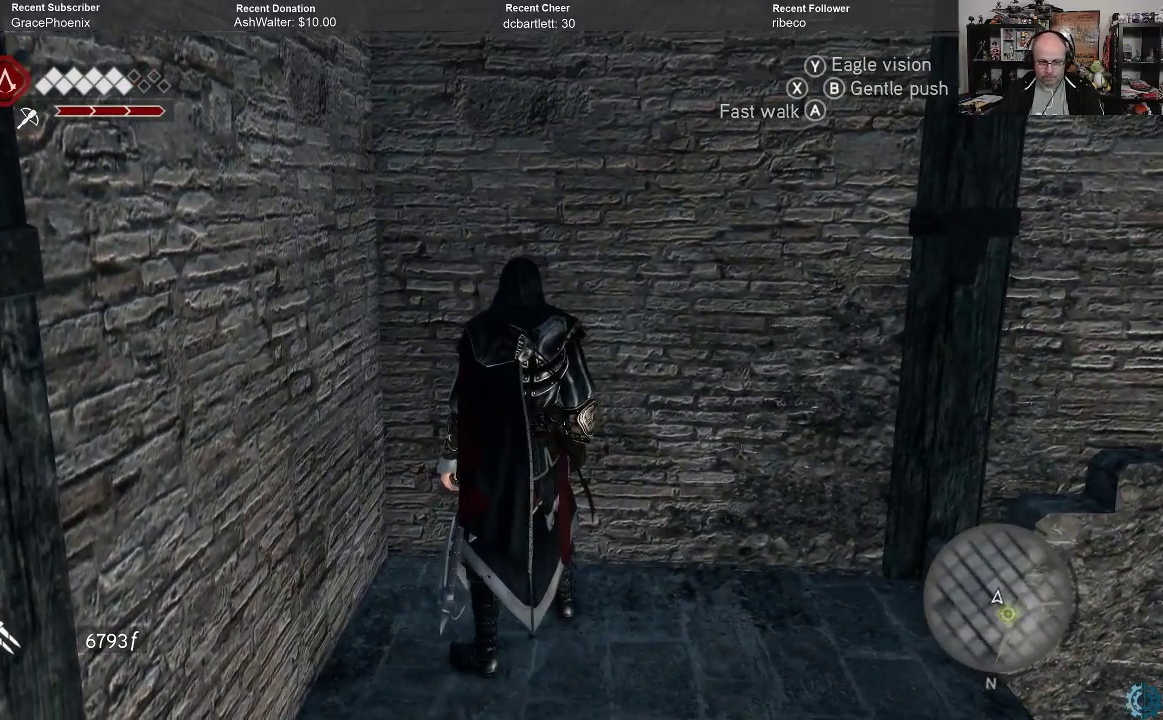
{"buttons": [], "left_stick": "center", "right_stick": "center", "events": []}
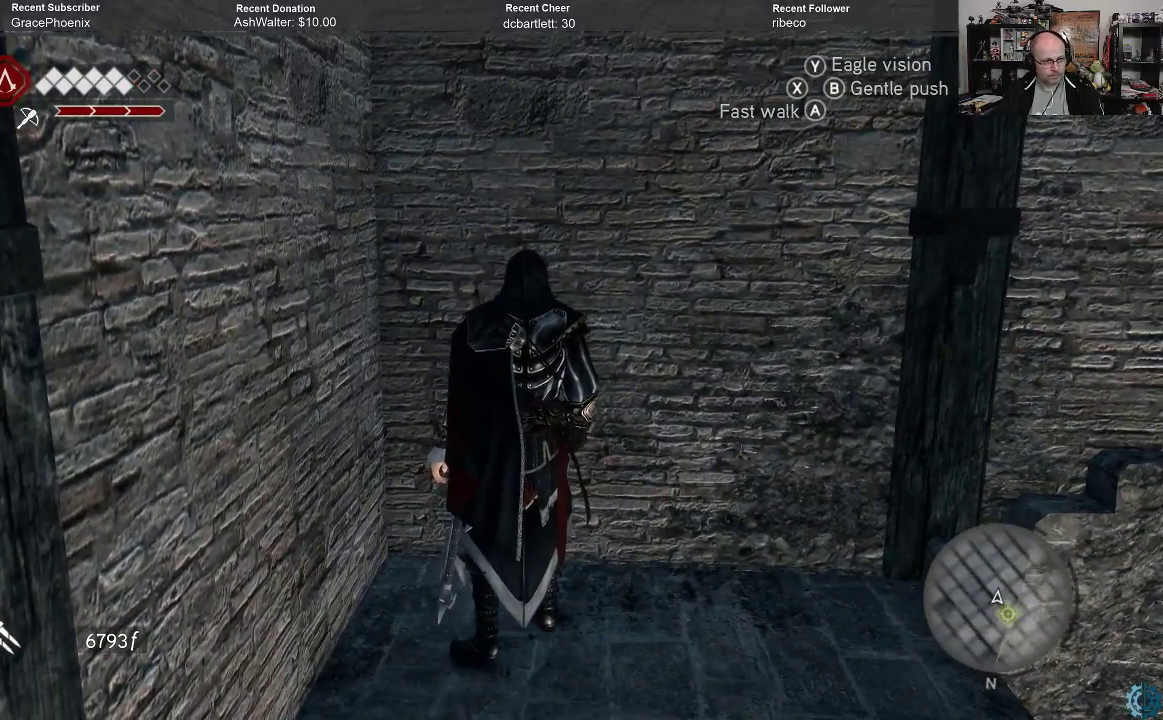
{"buttons": [], "left_stick": "right", "right_stick": "center", "events": [[433, "left_stick", "right"]]}